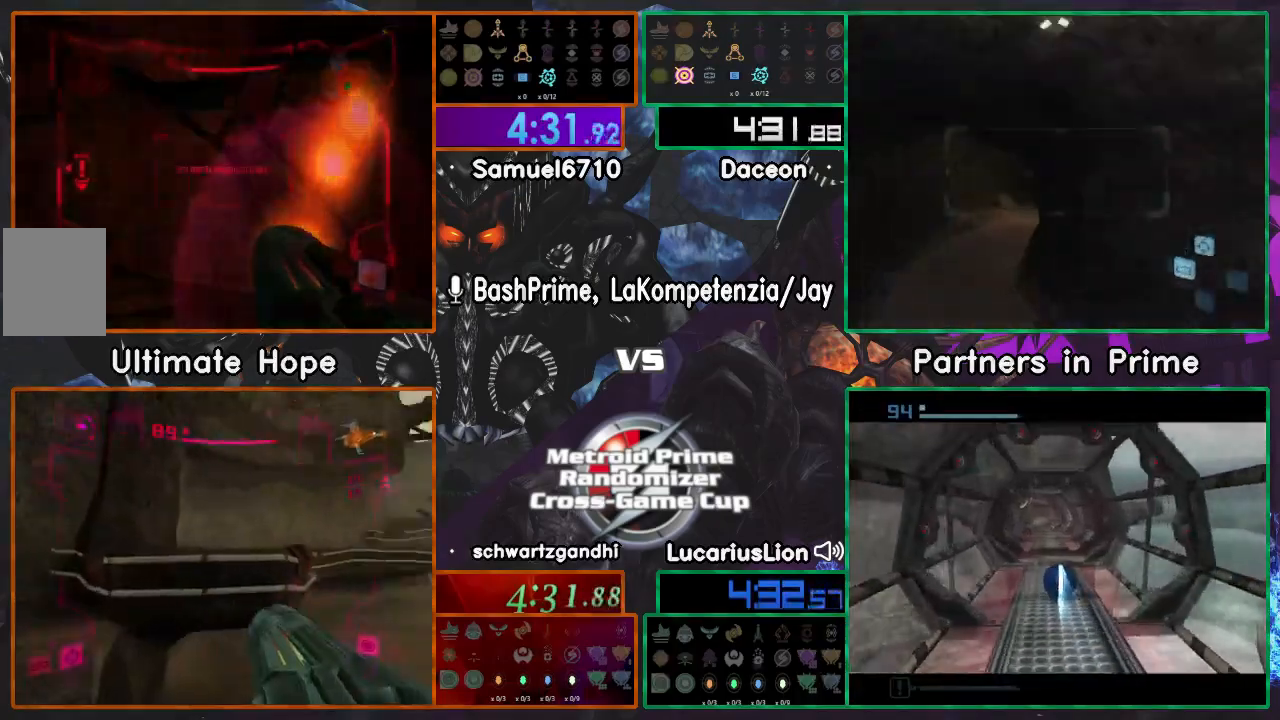
Gameplay with a controller (Nintendo layout); each line is a JSON object with the inputs held at the frame after it. "events" lists button and stick changes between this image and that frame as [ms after this image, input, new state], when the widget could be followed in between. Not read: B L1 L3 R3.
{"buttons": [], "left_stick": "down", "right_stick": "center", "events": [[250, "A", "down"], [267, "A", "up"], [350, "A", "down"], [417, "A", "up"], [450, "A", "down"], [500, "A", "up"]]}
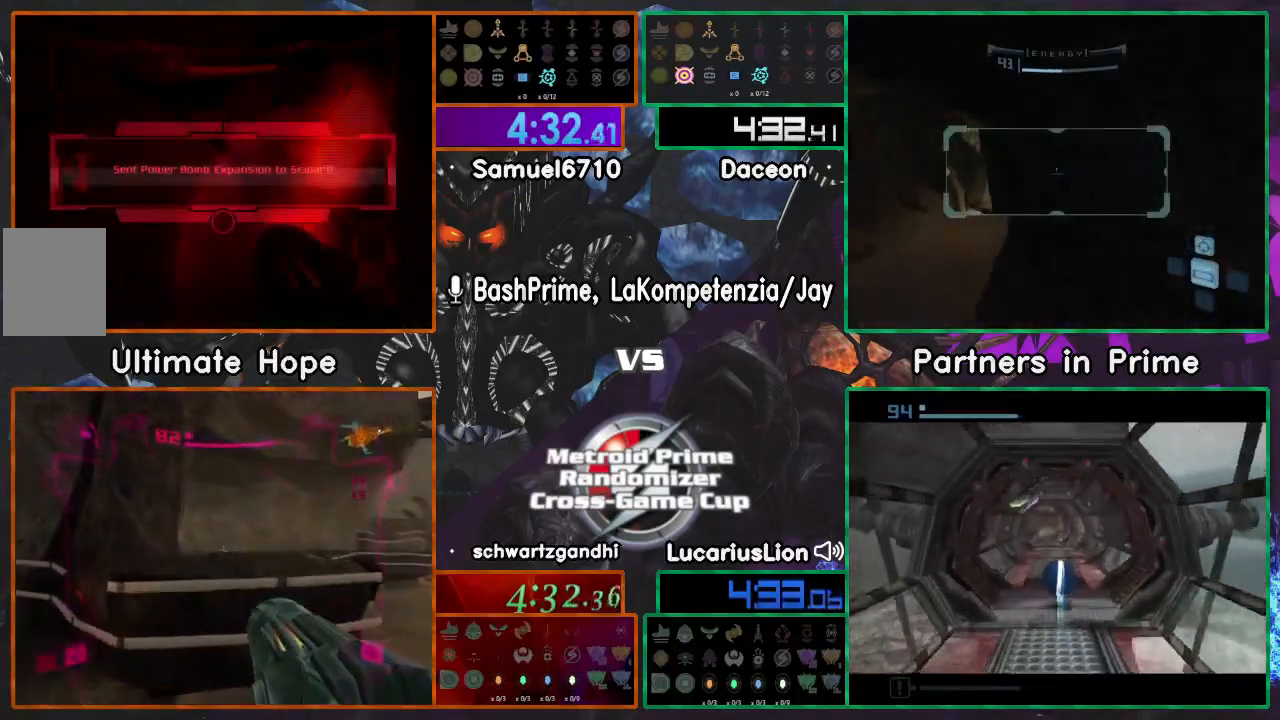
{"buttons": [], "left_stick": "down", "right_stick": "center", "events": [[50, "A", "down"], [100, "A", "up"], [183, "A", "down"], [250, "A", "up"], [300, "A", "down"], [350, "A", "up"], [400, "A", "down"], [467, "A", "up"]]}
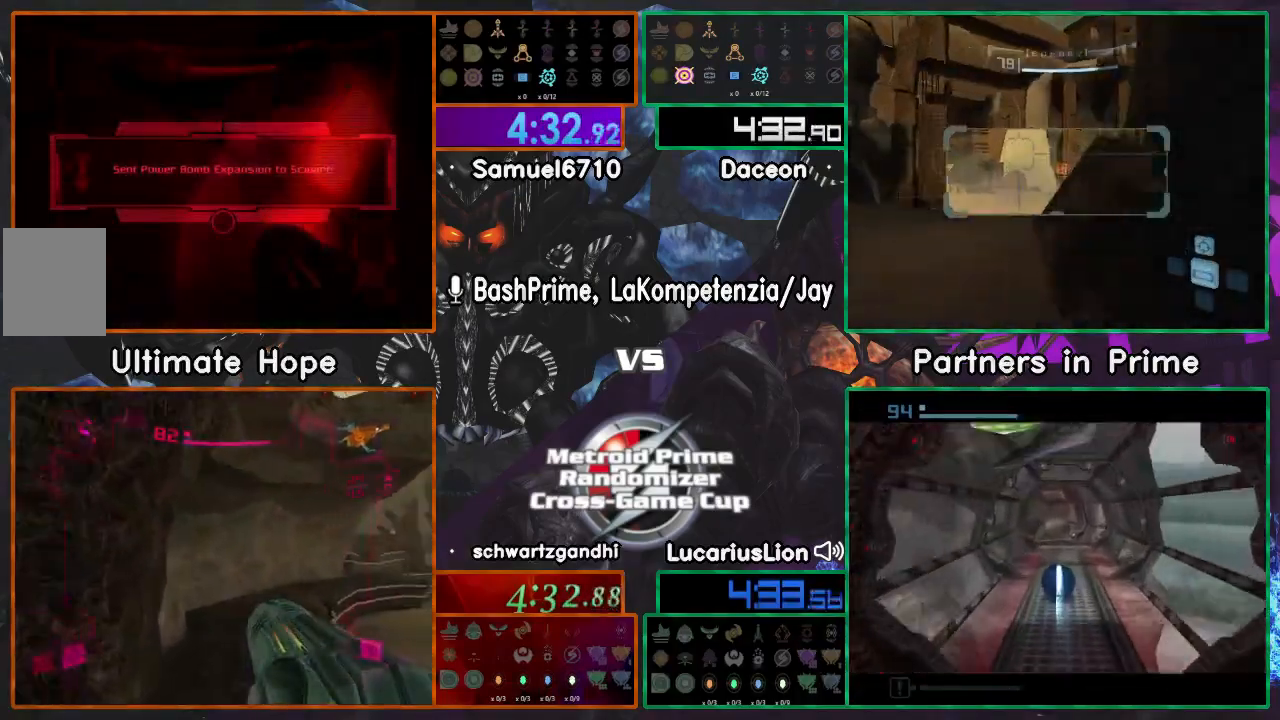
{"buttons": ["A"], "left_stick": "down", "right_stick": "center", "events": [[50, "A", "down"], [83, "A", "up"], [150, "A", "down"], [200, "A", "up"], [267, "A", "down"], [333, "A", "up"], [400, "A", "down"], [450, "A", "up"], [500, "A", "down"]]}
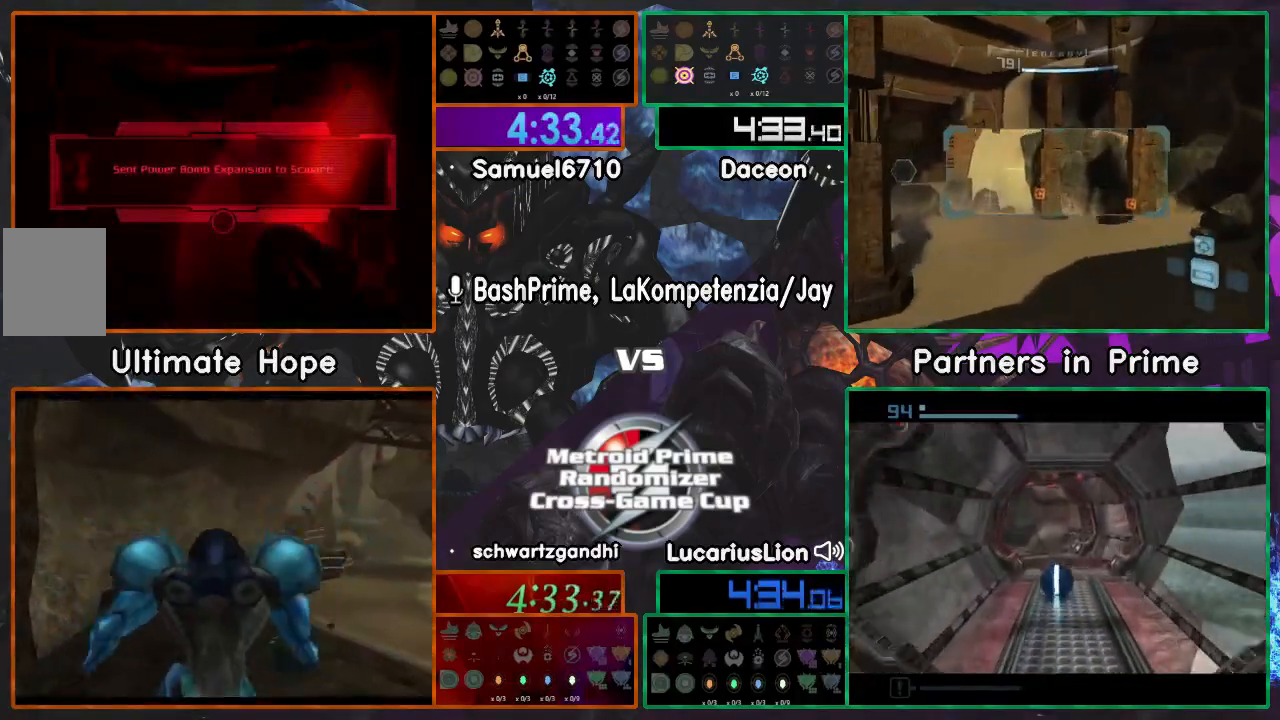
{"buttons": ["A"], "left_stick": "down", "right_stick": "center", "events": [[83, "A", "up"], [183, "A", "down"], [200, "A", "up"], [267, "A", "down"], [333, "A", "up"], [400, "A", "down"], [467, "A", "up"], [500, "A", "down"]]}
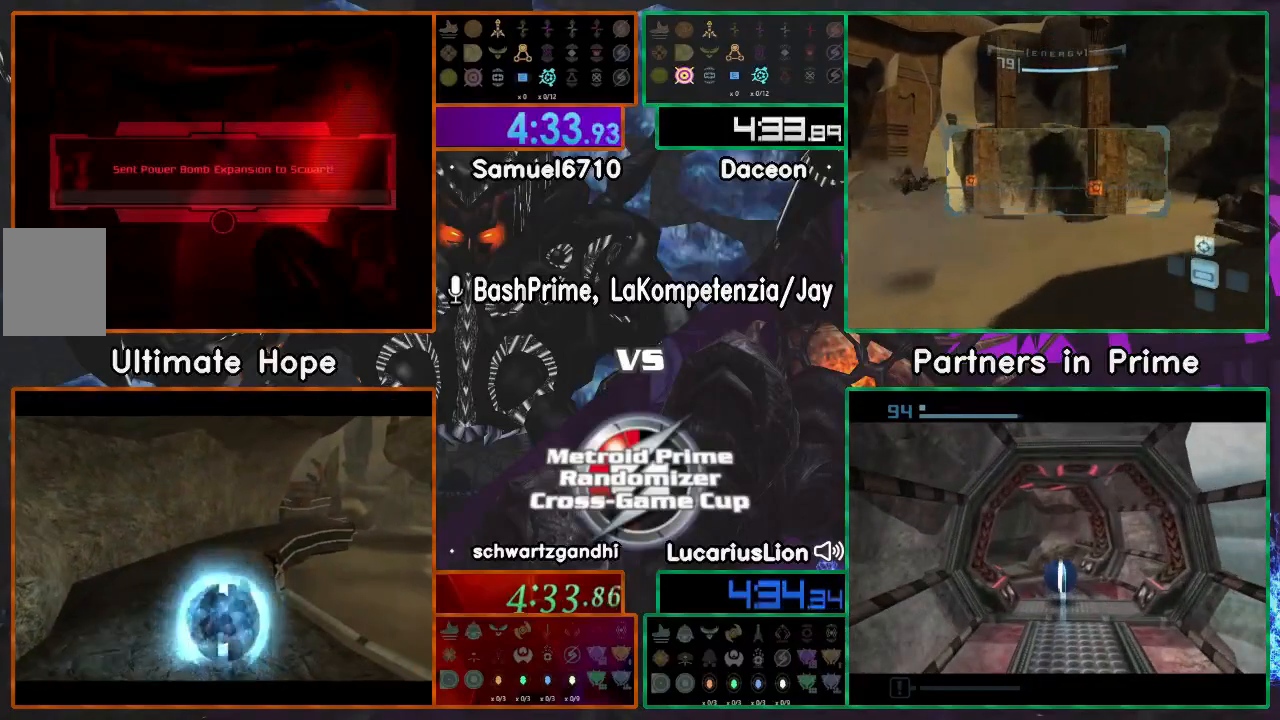
{"buttons": [], "left_stick": "down", "right_stick": "center", "events": [[67, "A", "up"], [217, "A", "down"], [317, "A", "up"], [350, "A", "down"], [400, "A", "up"], [467, "A", "down"], [500, "A", "up"]]}
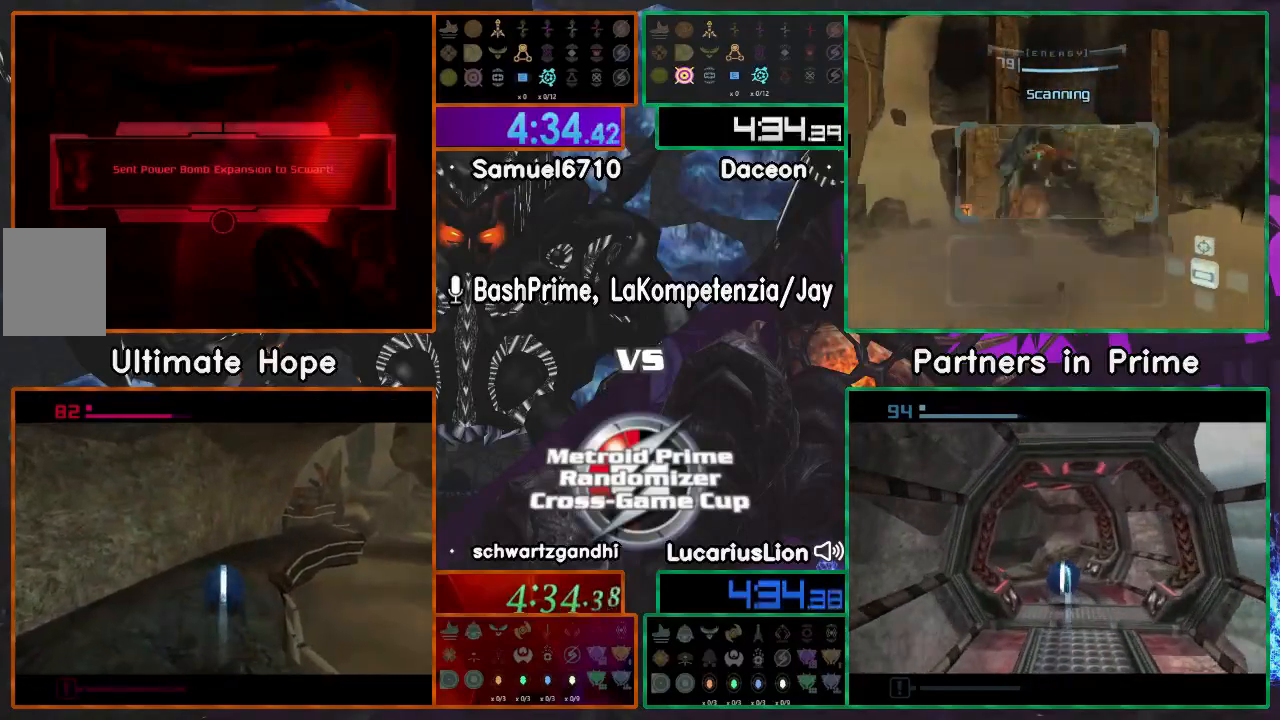
{"buttons": [], "left_stick": "down", "right_stick": "center", "events": [[67, "A", "down"], [150, "A", "up"], [217, "A", "down"], [250, "A", "up"]]}
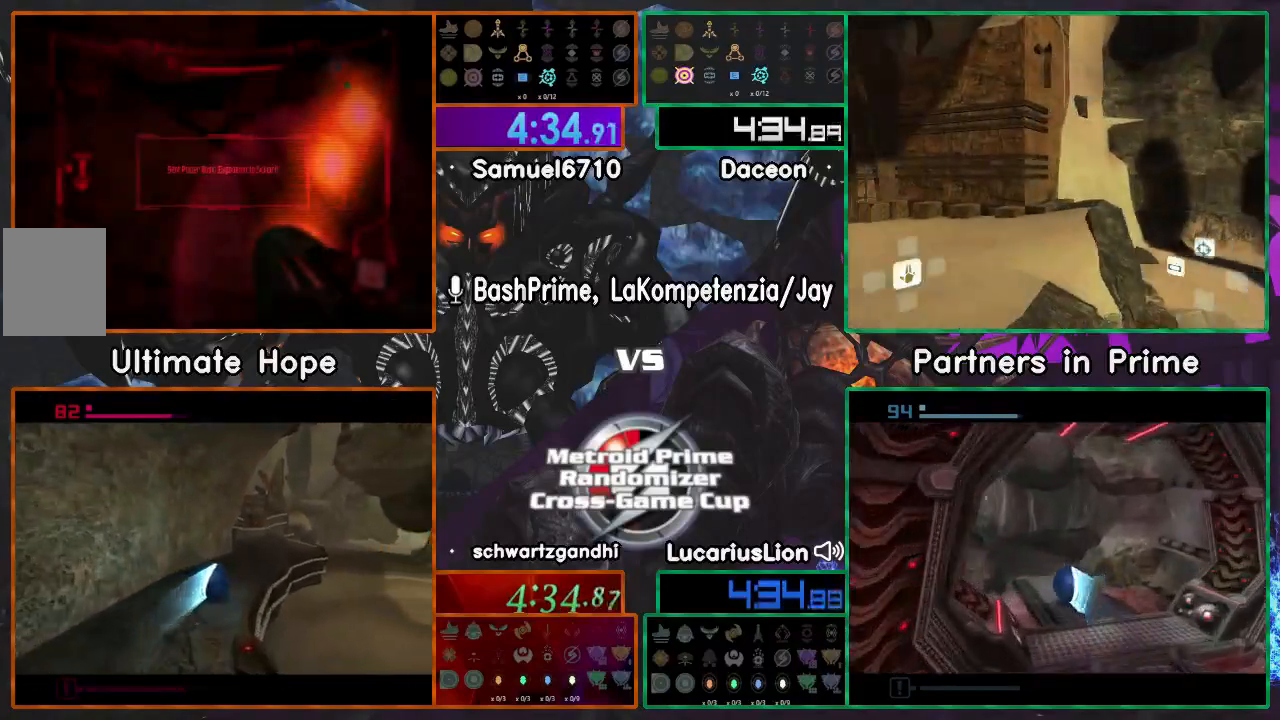
{"buttons": [], "left_stick": "down", "right_stick": "center", "events": [[50, "A", "down"], [83, "A", "up"], [450, "A", "down"], [500, "A", "up"]]}
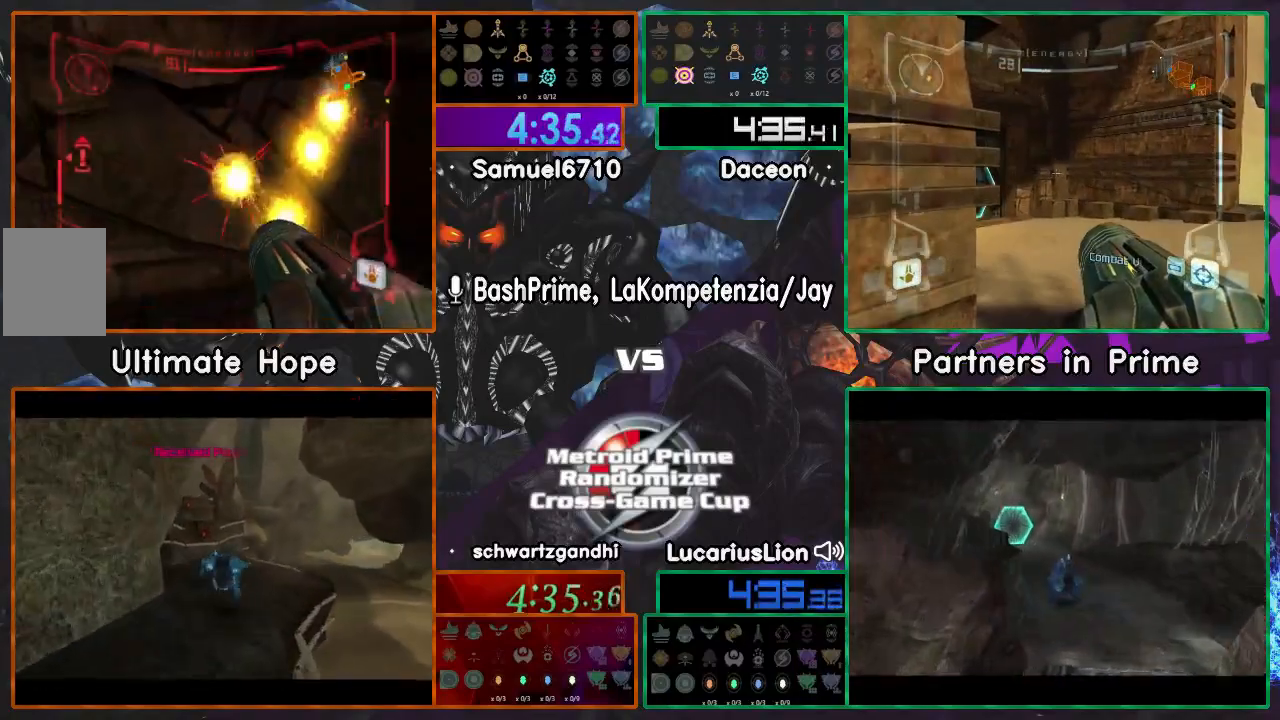
{"buttons": [], "left_stick": "down-right", "right_stick": "center", "events": [[50, "A", "down"], [133, "A", "up"], [467, "left_stick", "down-right"]]}